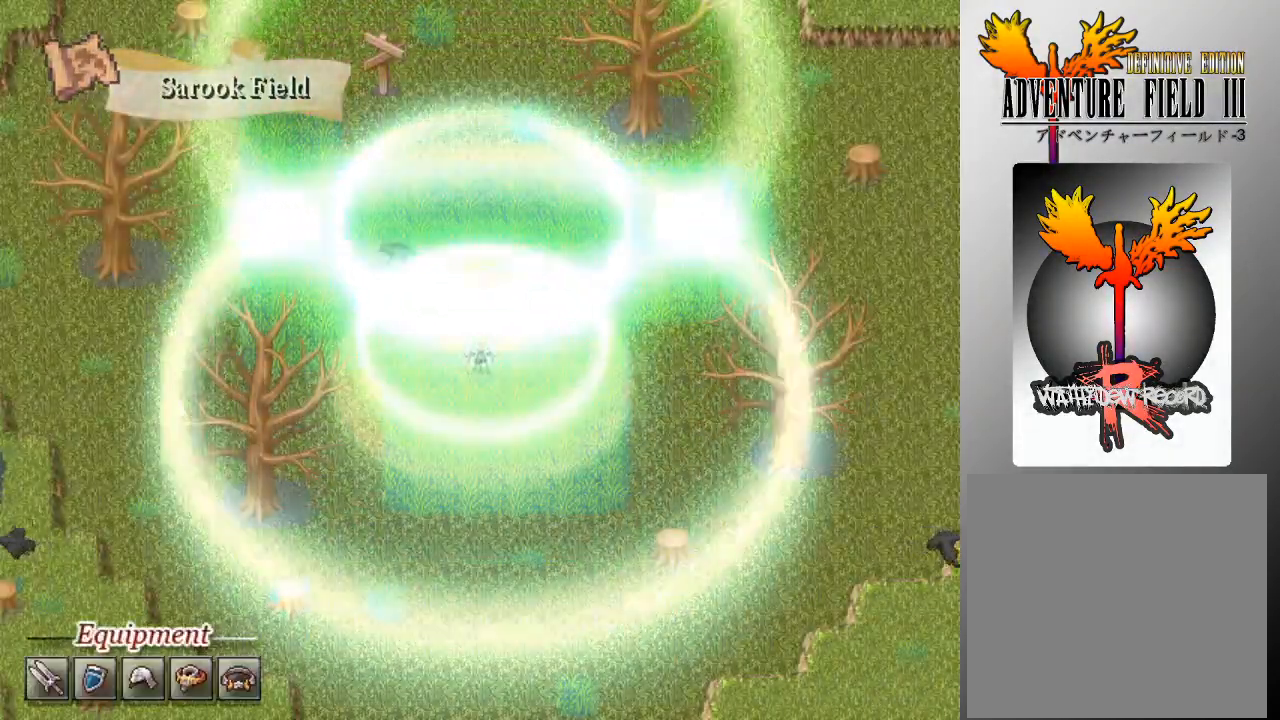
Gameplay with a controller (Xbox layout); each line is a JSON object with the inputs held at the frame after it. "events" lists button and stick changes between this image and that frame as [ms after this image, input, new state], when the widget could be followed in between. Not read: right_stick.
{"buttons": ["L1"], "left_stick": "right", "events": [[33, "L1", "down"], [67, "left_stick", "right"]]}
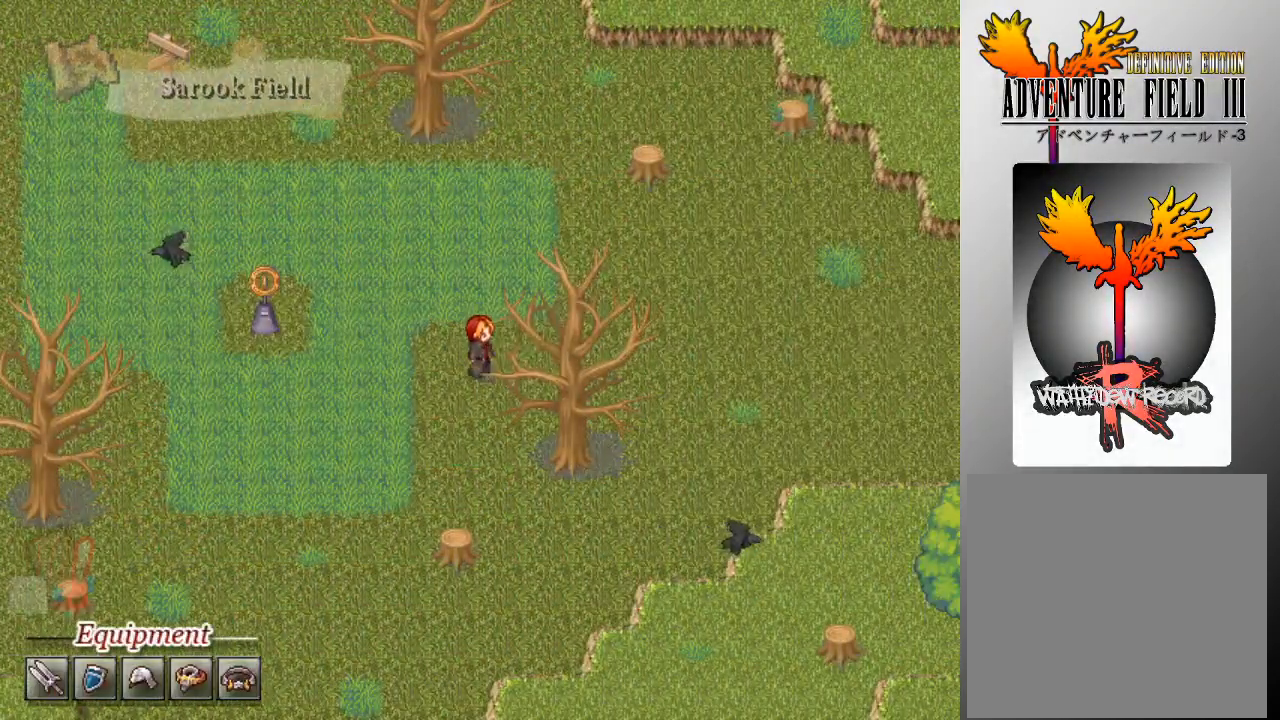
{"buttons": ["L1"], "left_stick": "right", "events": []}
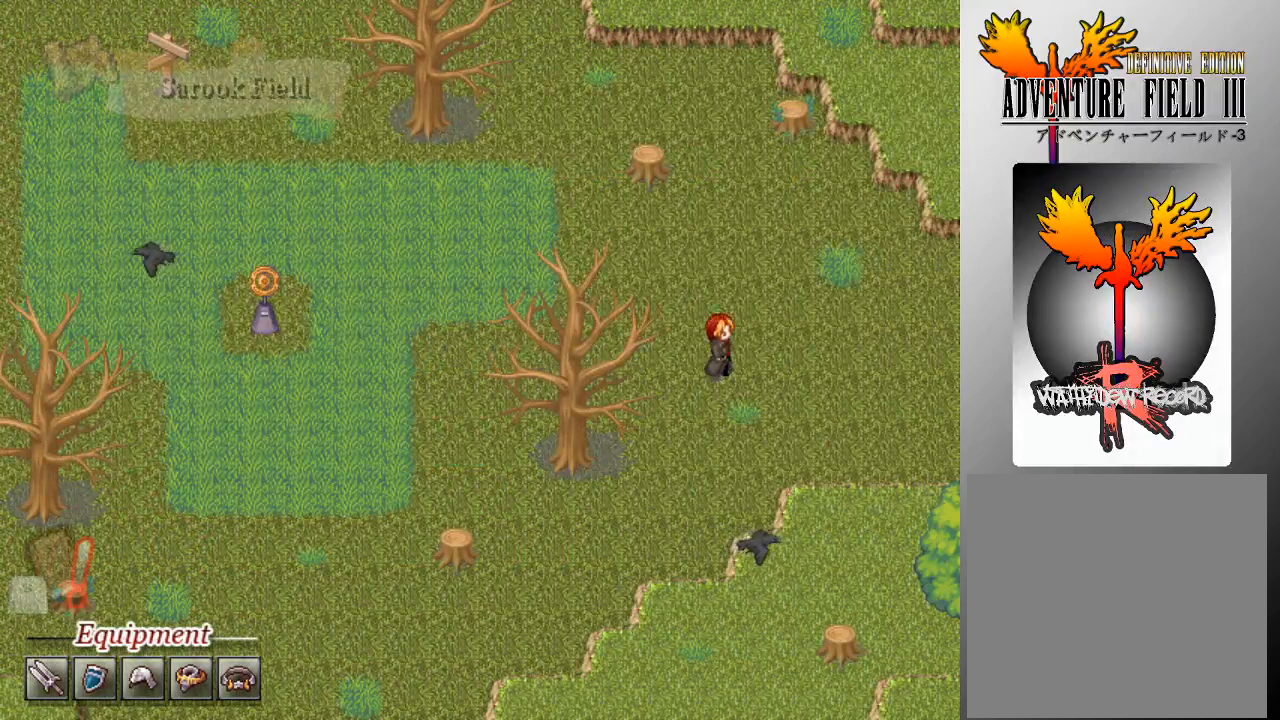
{"buttons": ["L1"], "left_stick": "right", "events": []}
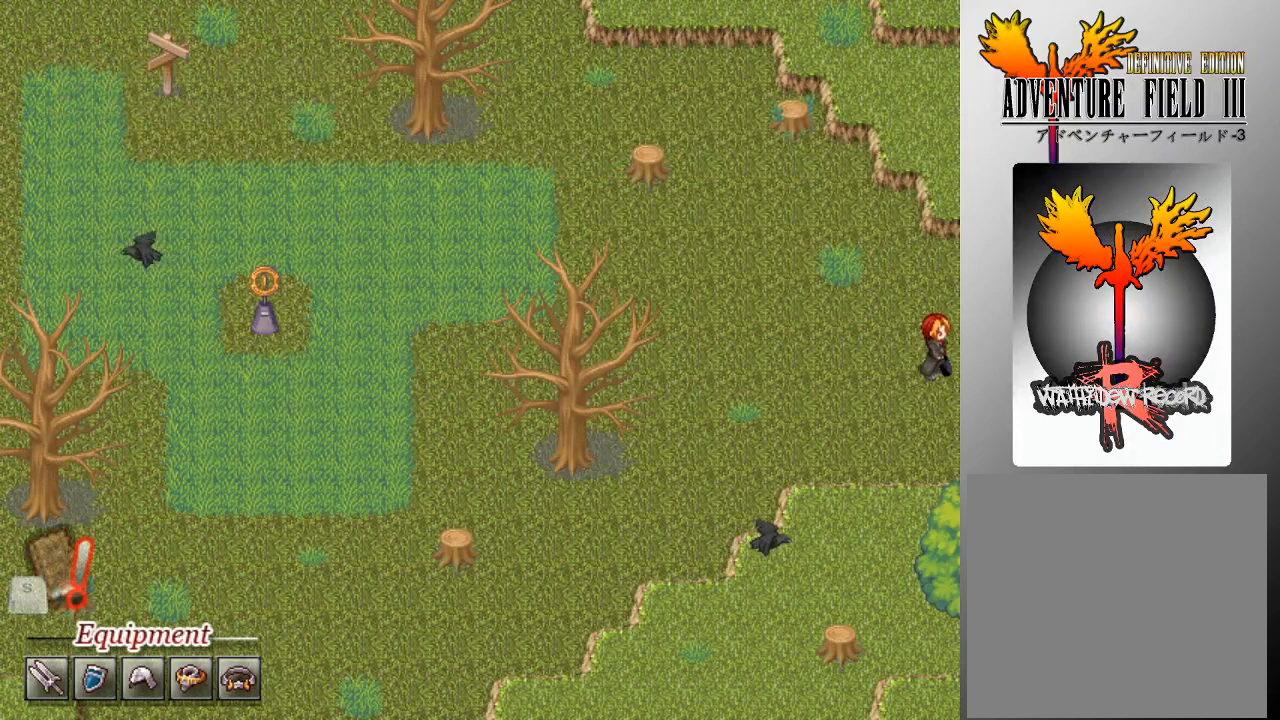
{"buttons": ["L1"], "left_stick": "right", "events": []}
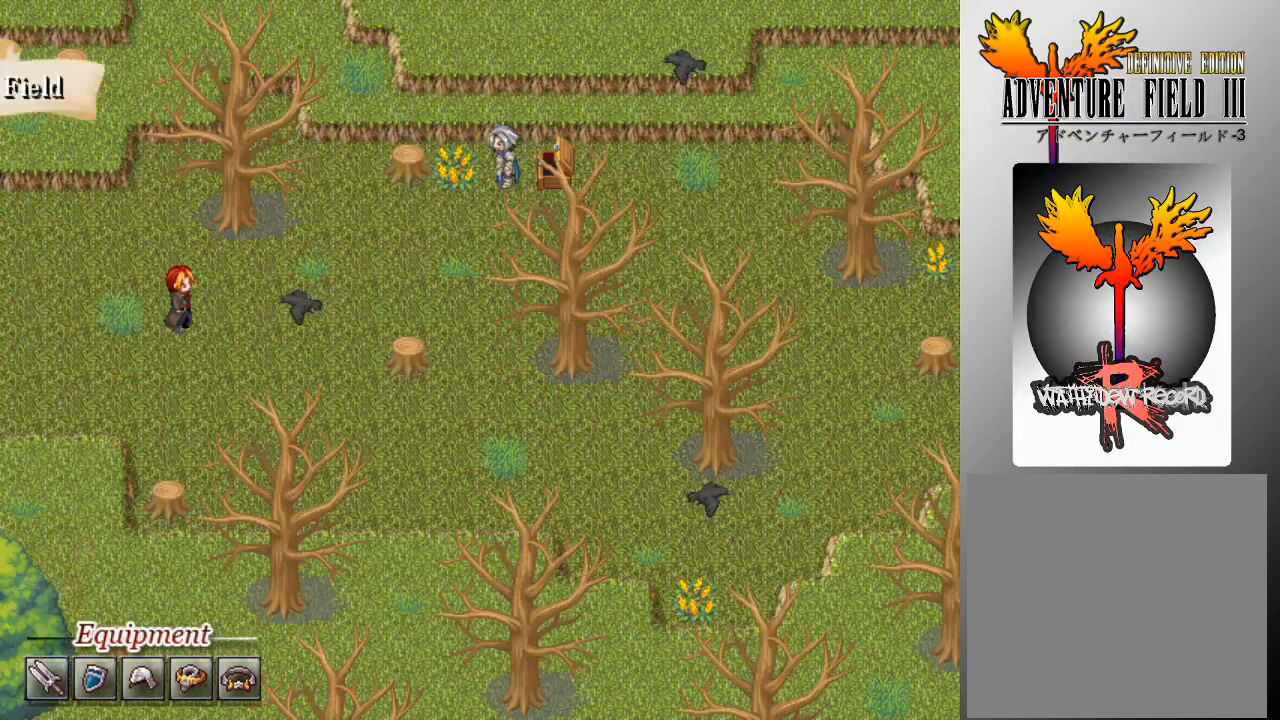
{"buttons": ["L1"], "left_stick": "right", "events": []}
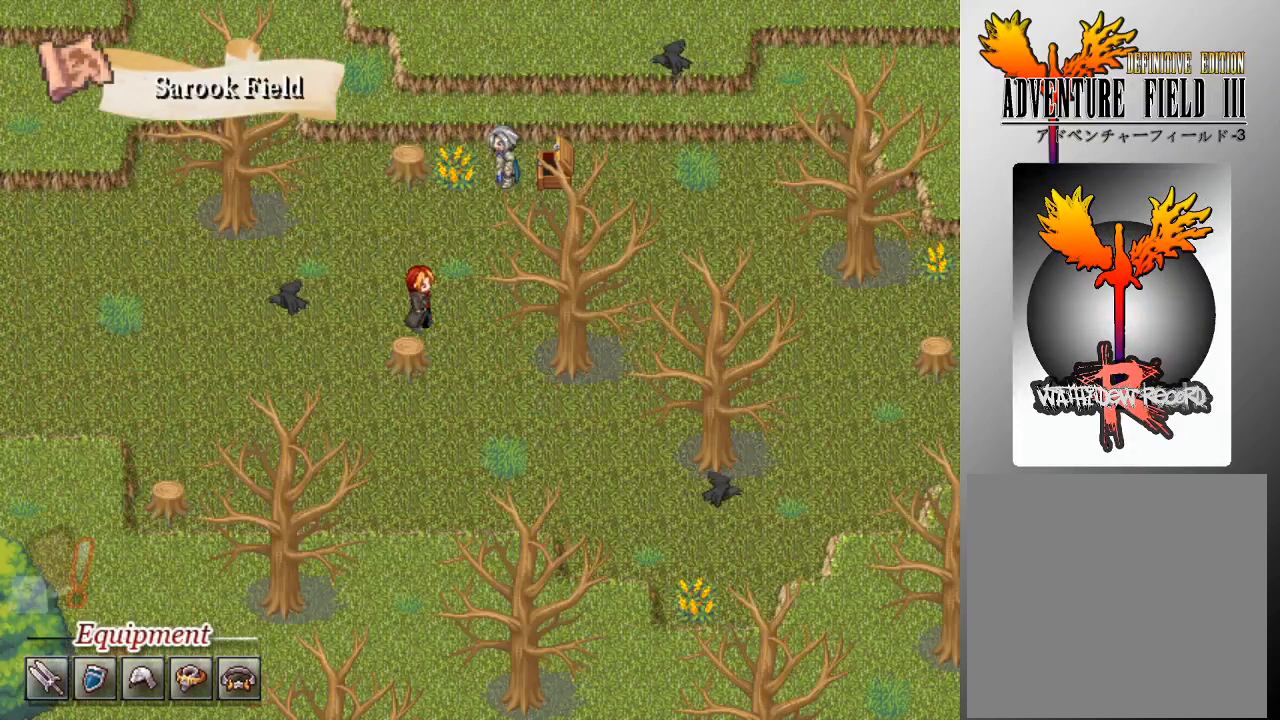
{"buttons": ["L1"], "left_stick": "right", "events": [[233, "left_stick", "up-right"], [367, "left_stick", "right"]]}
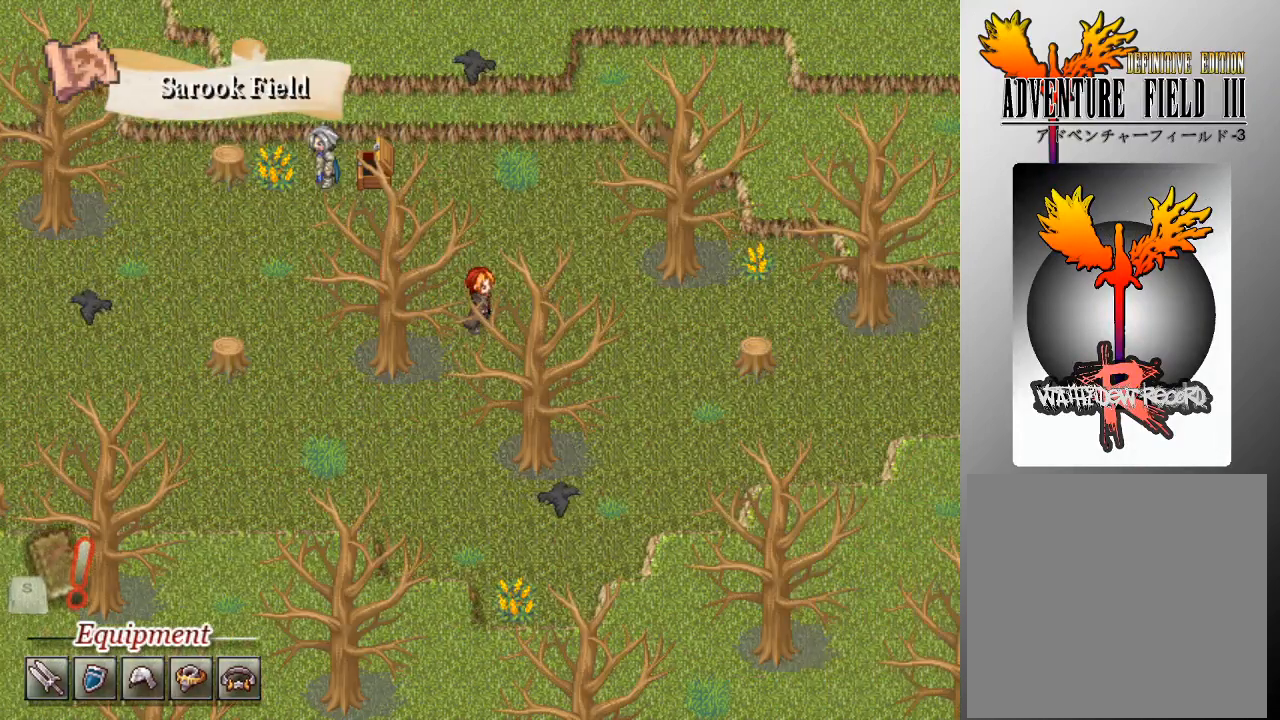
{"buttons": ["L1"], "left_stick": "down", "events": [[400, "left_stick", "down"]]}
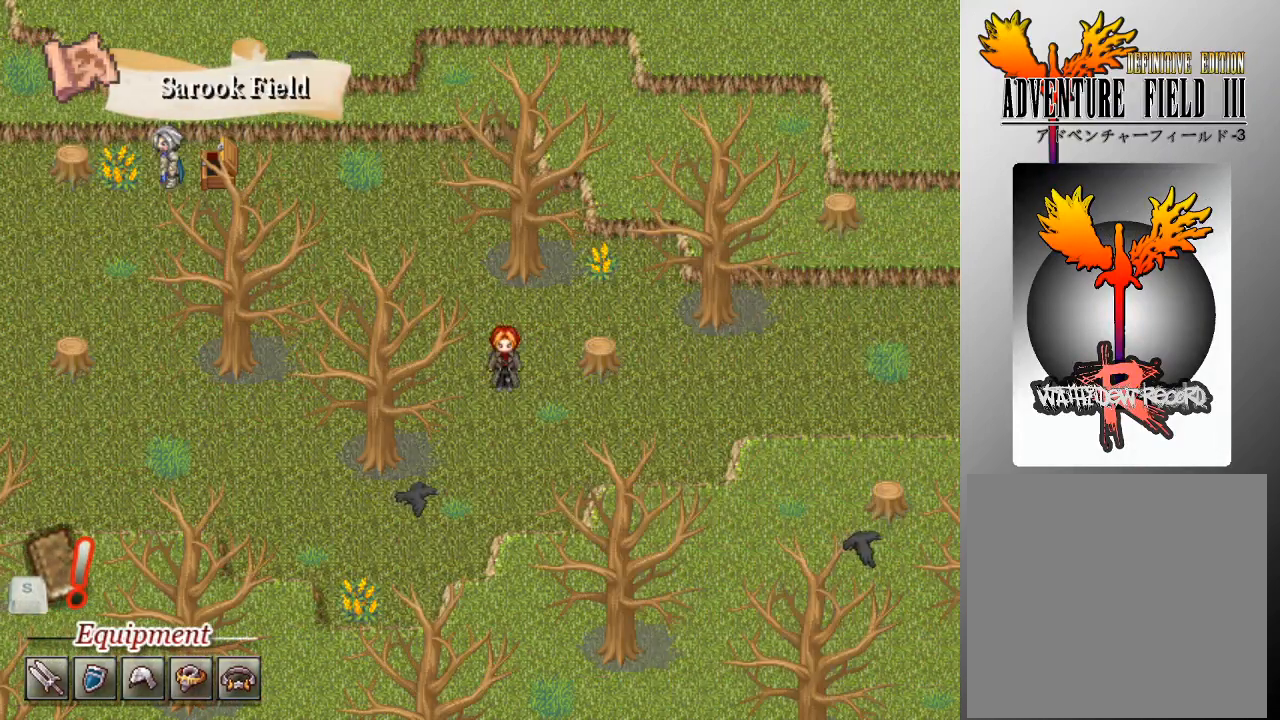
{"buttons": ["L1"], "left_stick": "right", "events": [[67, "left_stick", "down-right"], [200, "left_stick", "right"]]}
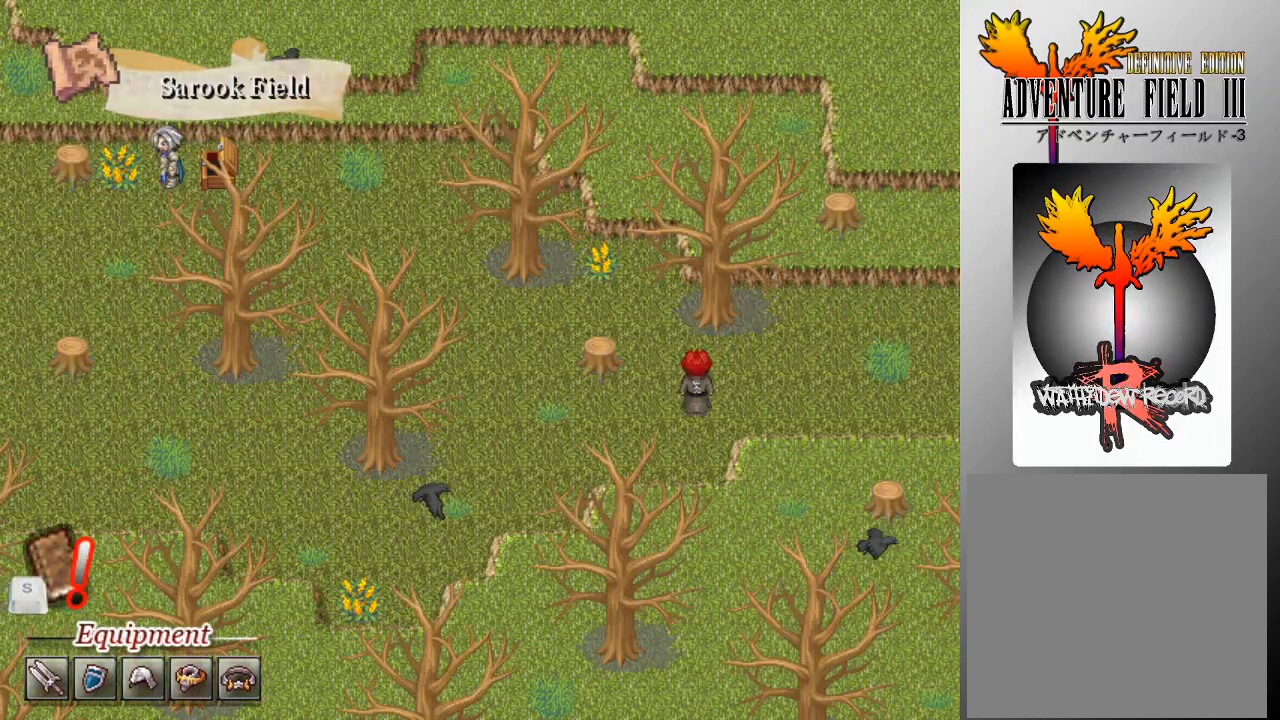
{"buttons": ["L1"], "left_stick": "right", "events": [[67, "left_stick", "up"], [200, "left_stick", "right"]]}
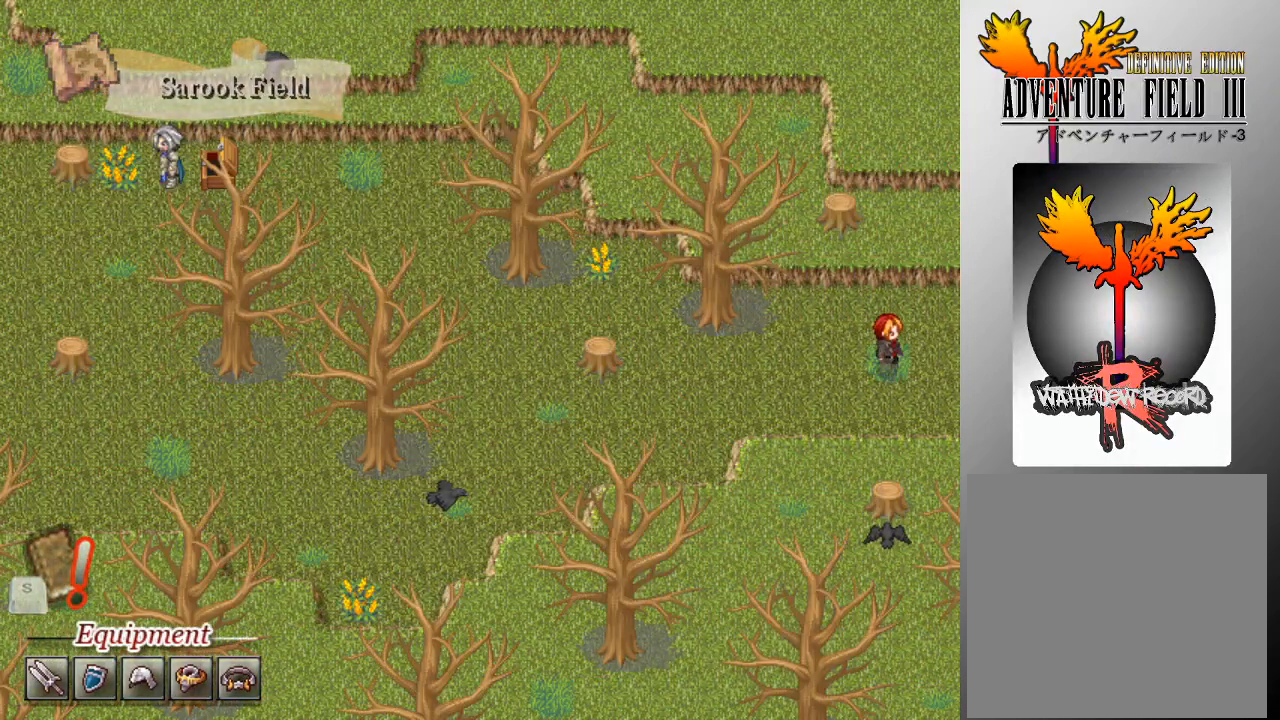
{"buttons": ["L1"], "left_stick": "right", "events": []}
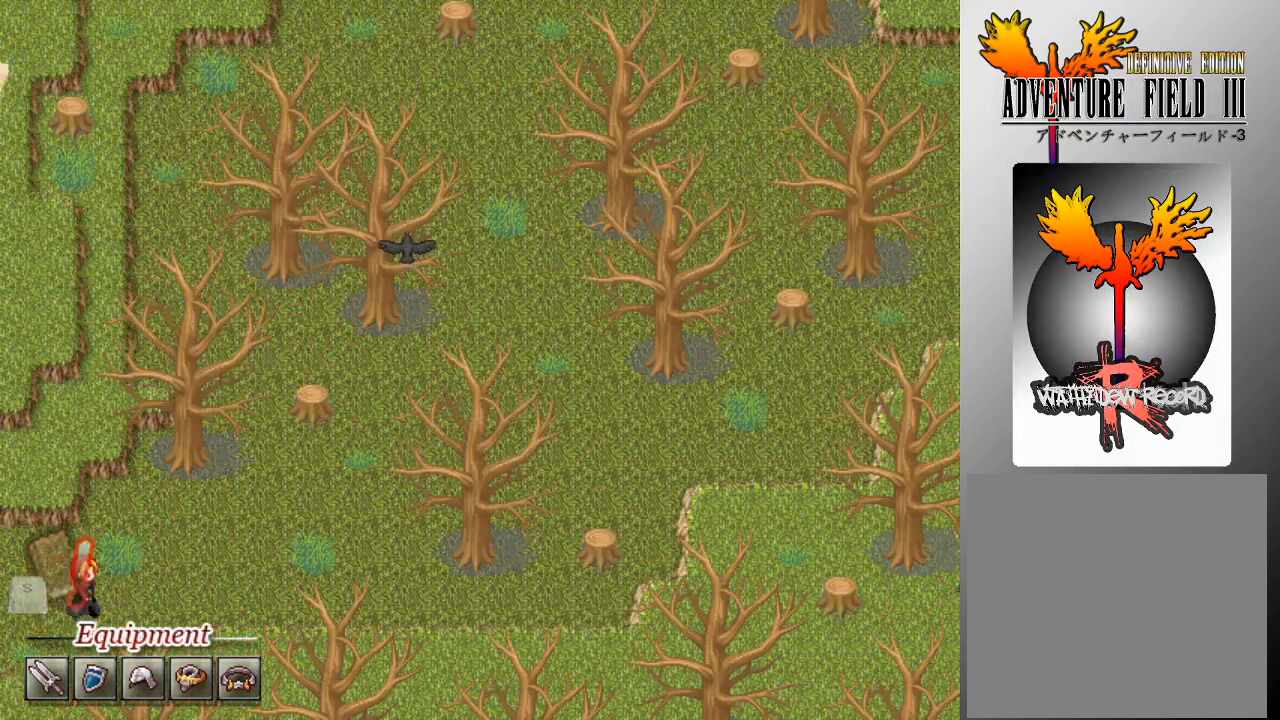
{"buttons": ["L1"], "left_stick": "up", "events": [[367, "left_stick", "up-right"], [467, "left_stick", "up"]]}
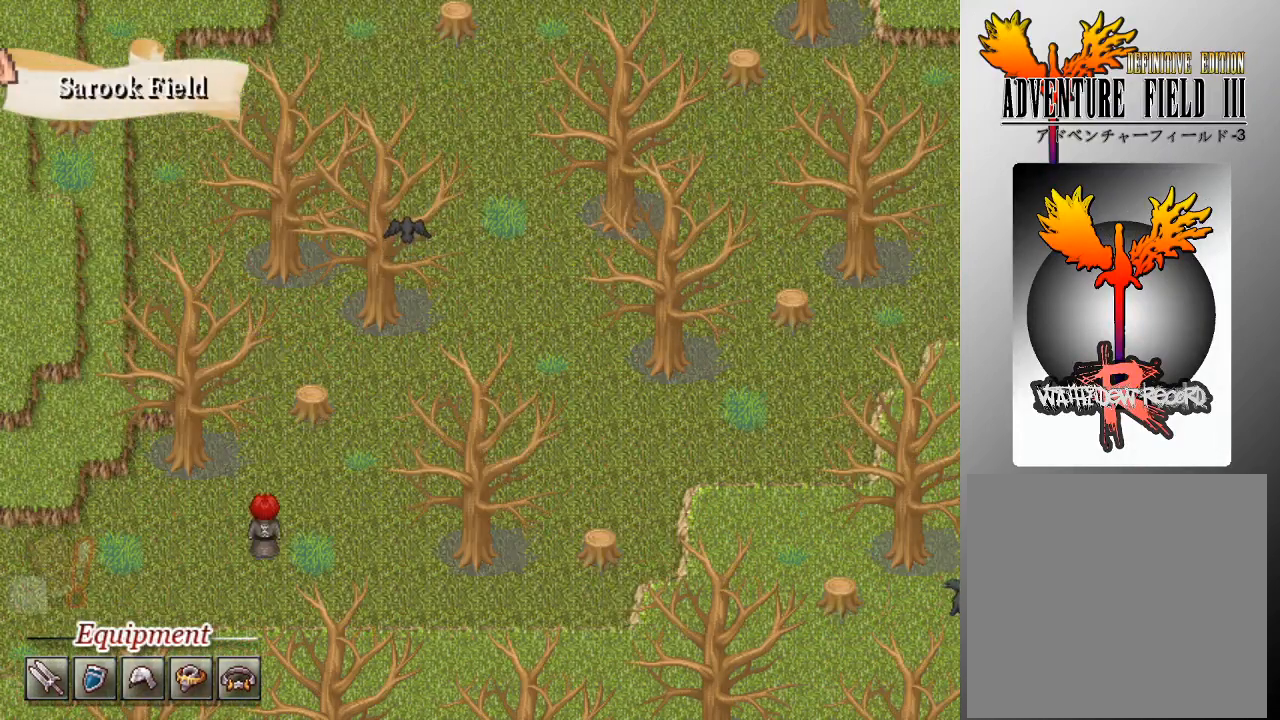
{"buttons": ["L1"], "left_stick": "up", "events": [[133, "left_stick", "right"], [467, "left_stick", "up"]]}
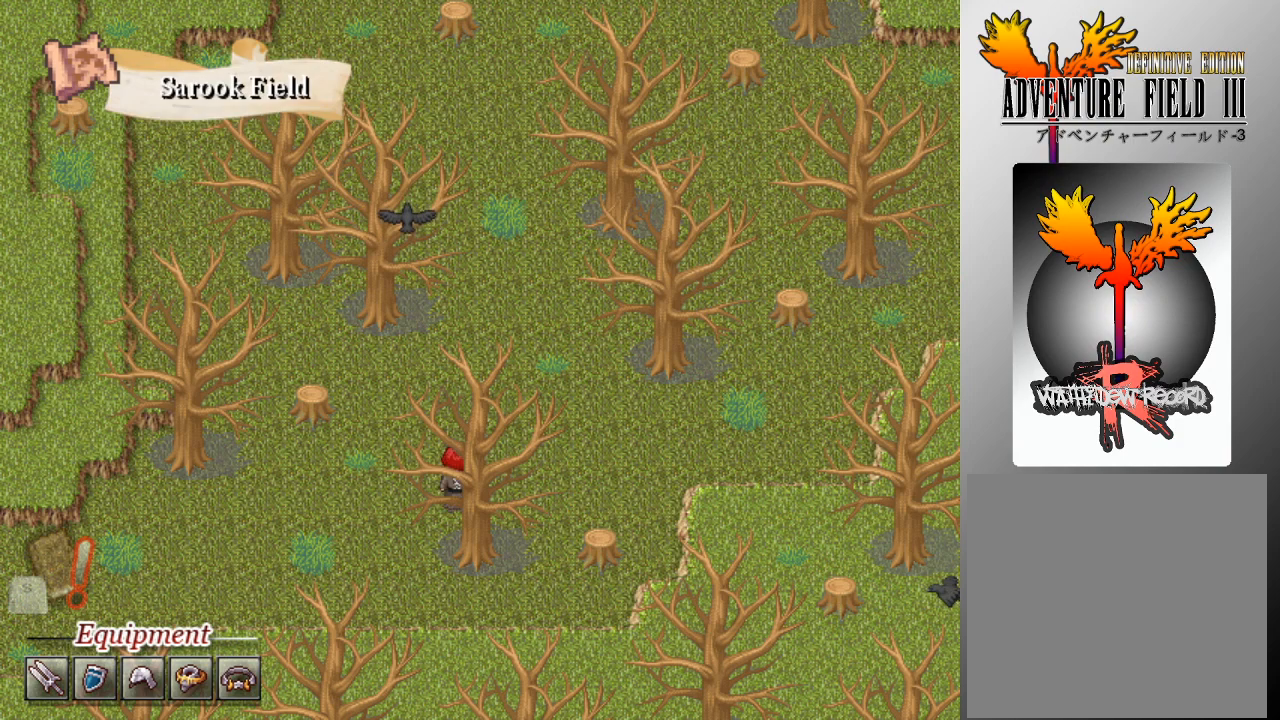
{"buttons": ["L1"], "left_stick": "up", "events": [[233, "left_stick", "up-right"], [467, "left_stick", "up"]]}
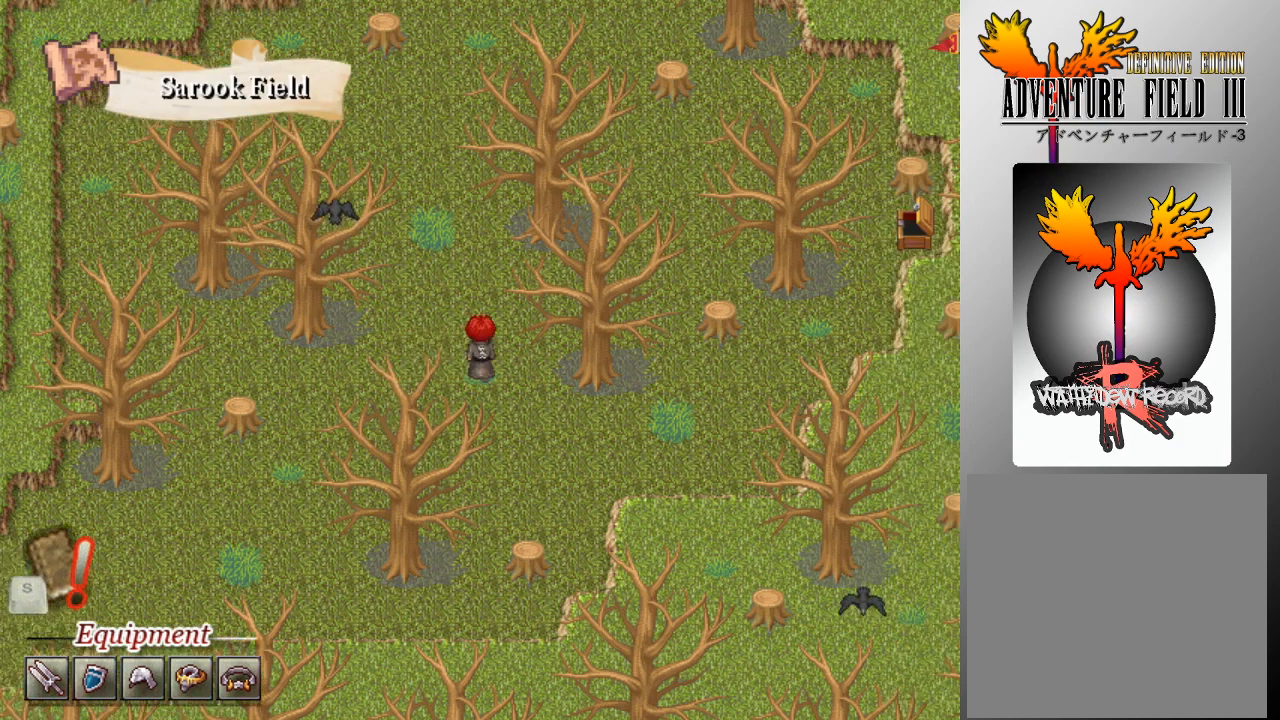
{"buttons": ["L1"], "left_stick": "up", "events": []}
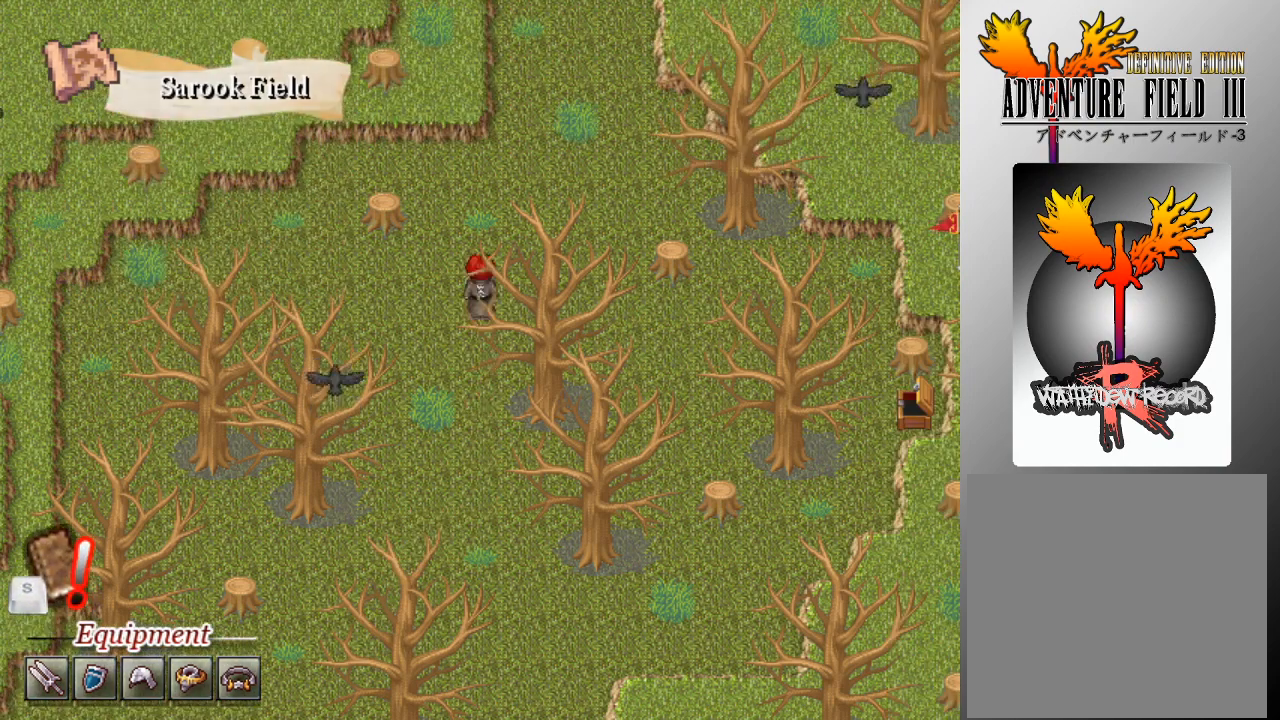
{"buttons": ["L1"], "left_stick": "up", "events": [[200, "left_stick", "up-right"], [300, "left_stick", "right"], [467, "left_stick", "up"]]}
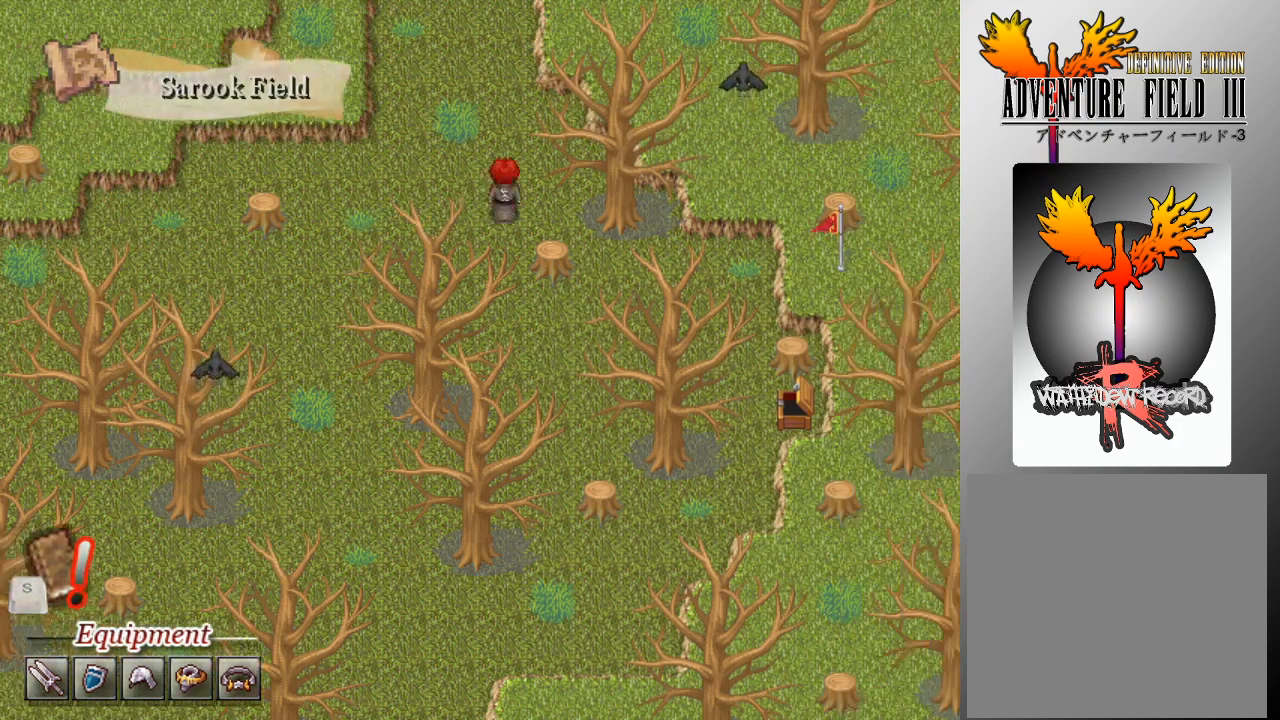
{"buttons": ["L1"], "left_stick": "up", "events": []}
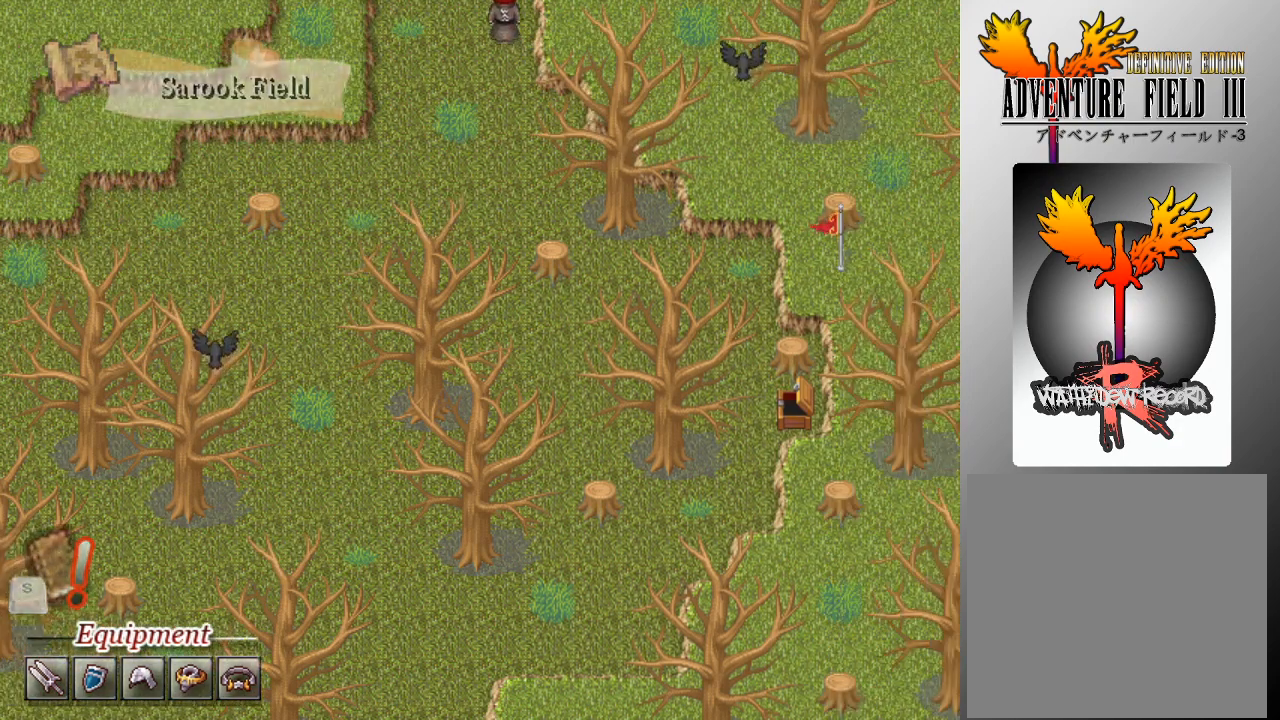
{"buttons": ["L1"], "left_stick": "up", "events": []}
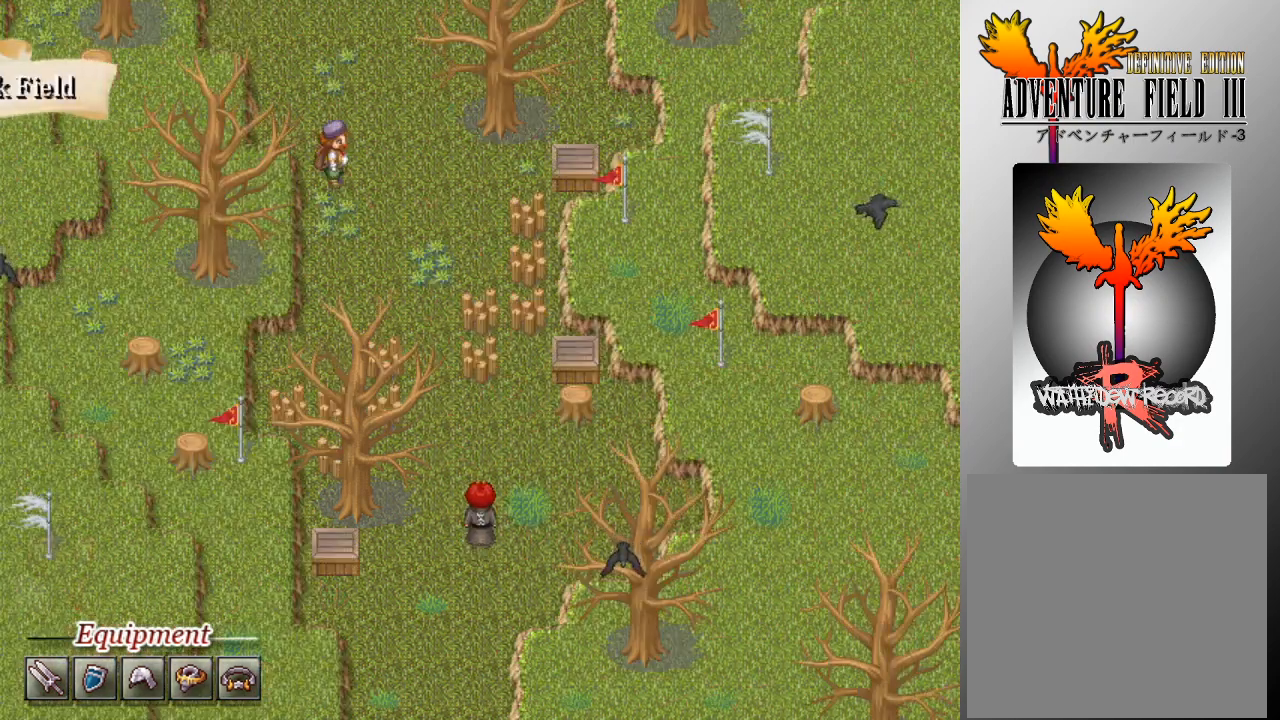
{"buttons": ["L1"], "left_stick": "up", "events": [[233, "left_stick", "up-left"], [367, "left_stick", "up"]]}
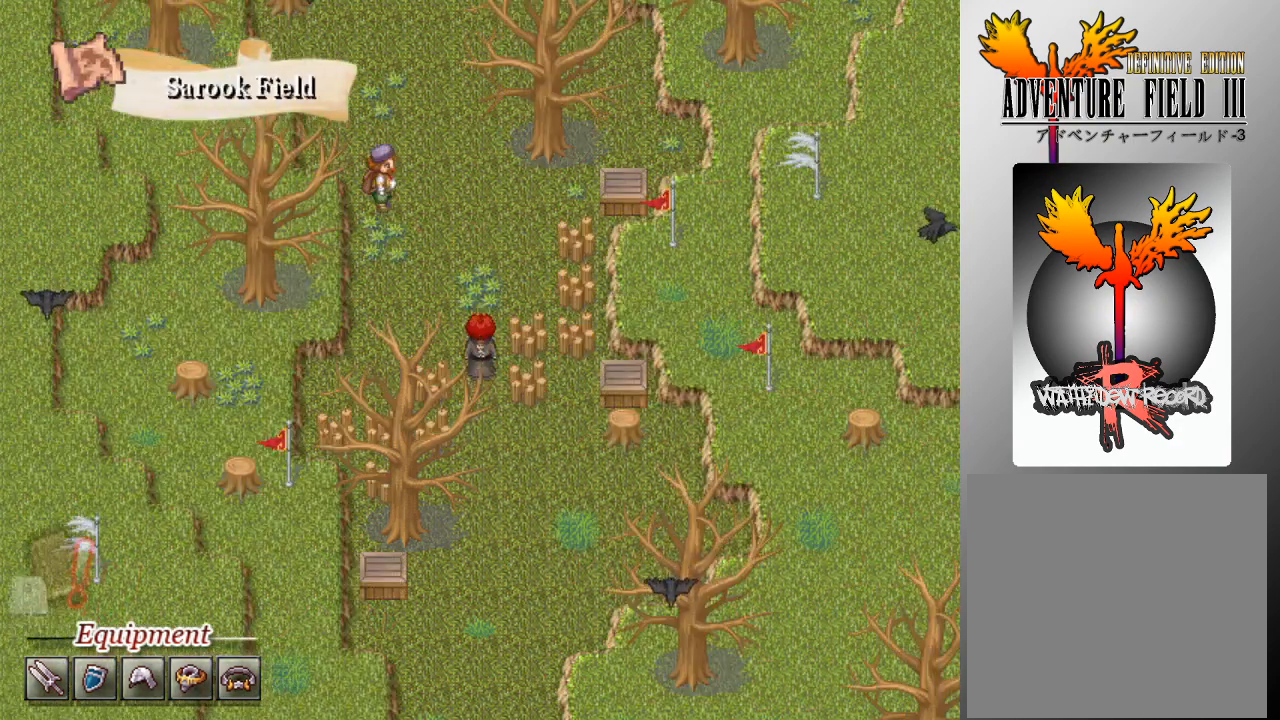
{"buttons": ["L1"], "left_stick": "up", "events": []}
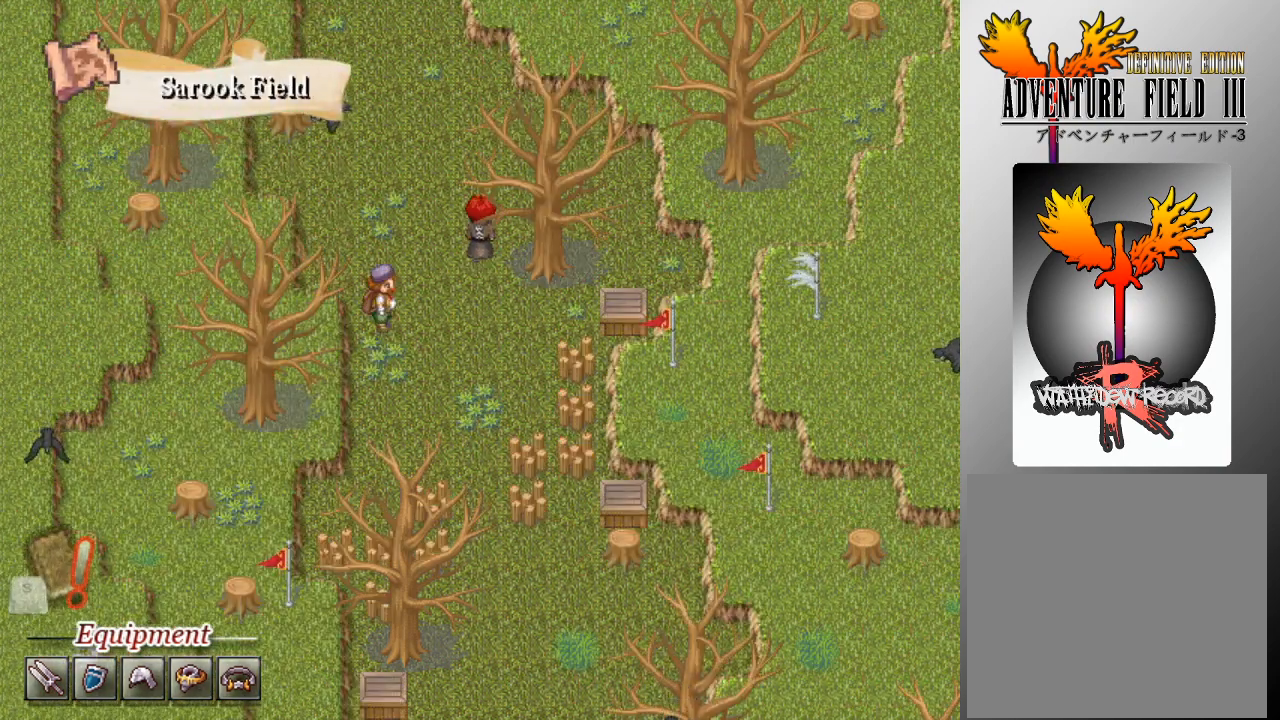
{"buttons": ["L1"], "left_stick": "up", "events": [[233, "left_stick", "up-left"], [433, "left_stick", "up"]]}
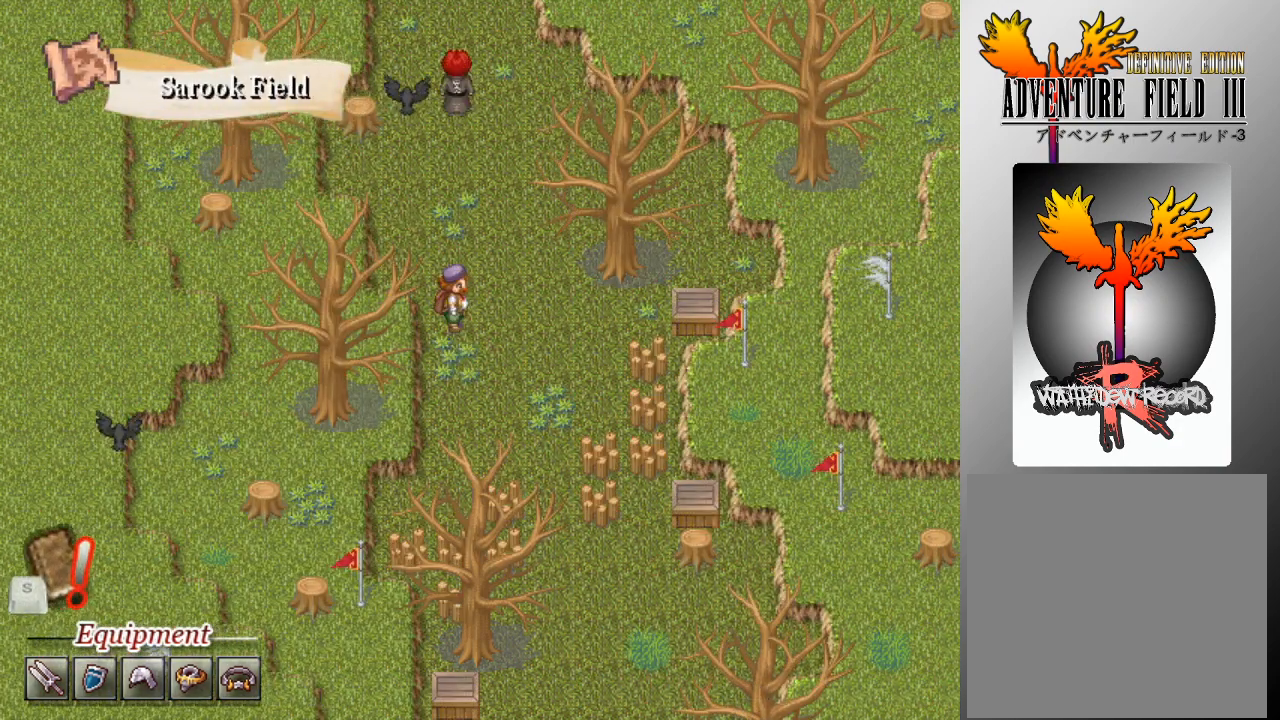
{"buttons": ["L1"], "left_stick": "up", "events": []}
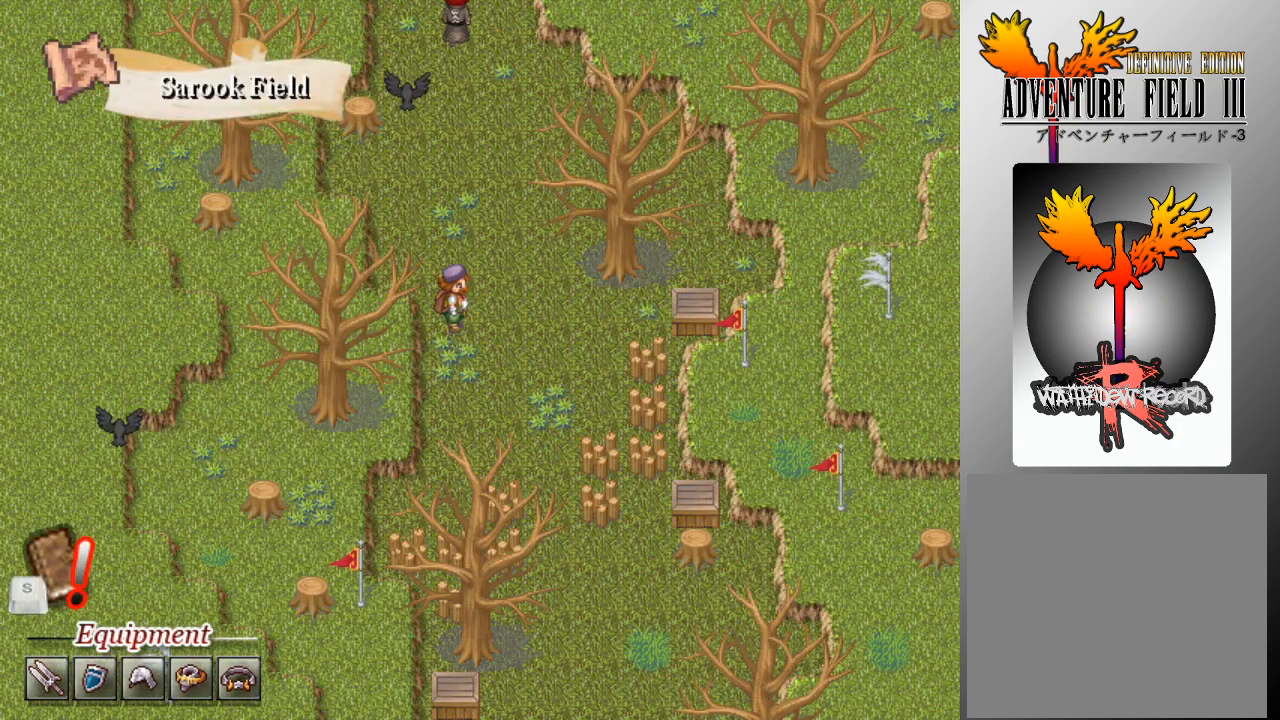
{"buttons": ["L1"], "left_stick": "up", "events": []}
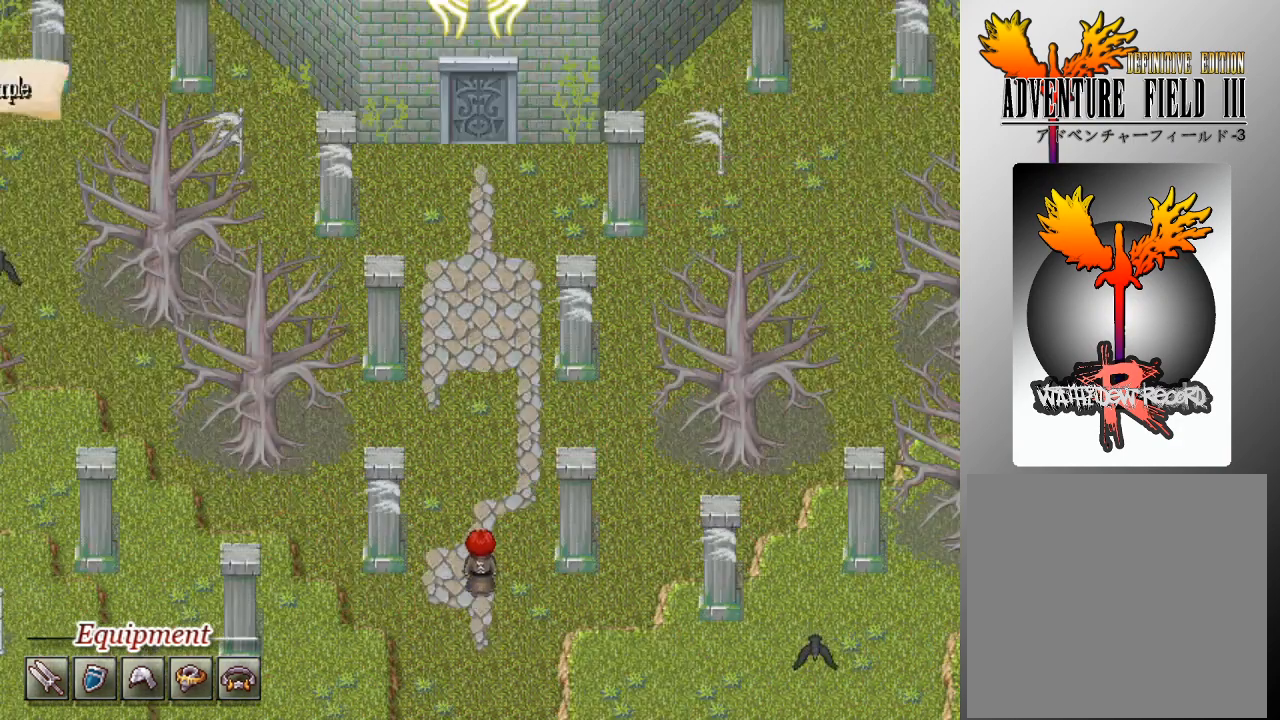
{"buttons": ["L1"], "left_stick": "up", "events": []}
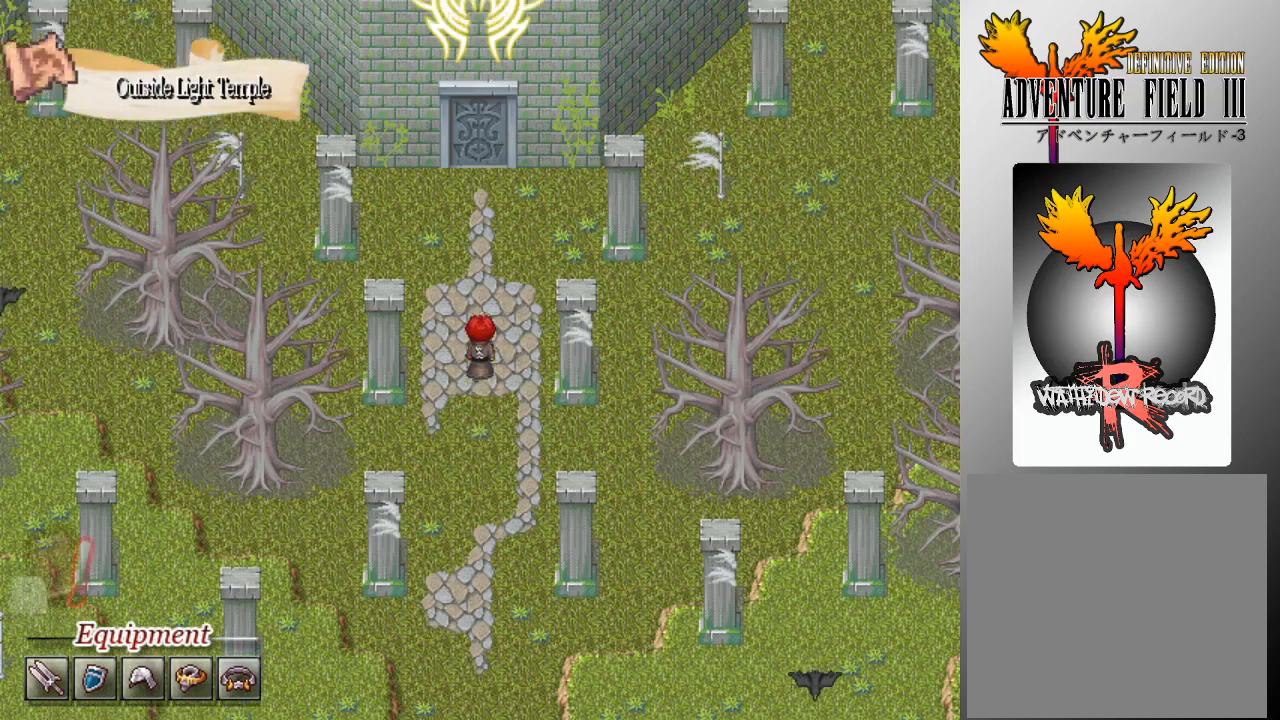
{"buttons": ["A"], "left_stick": "up", "events": [[467, "A", "down"], [467, "L1", "up"]]}
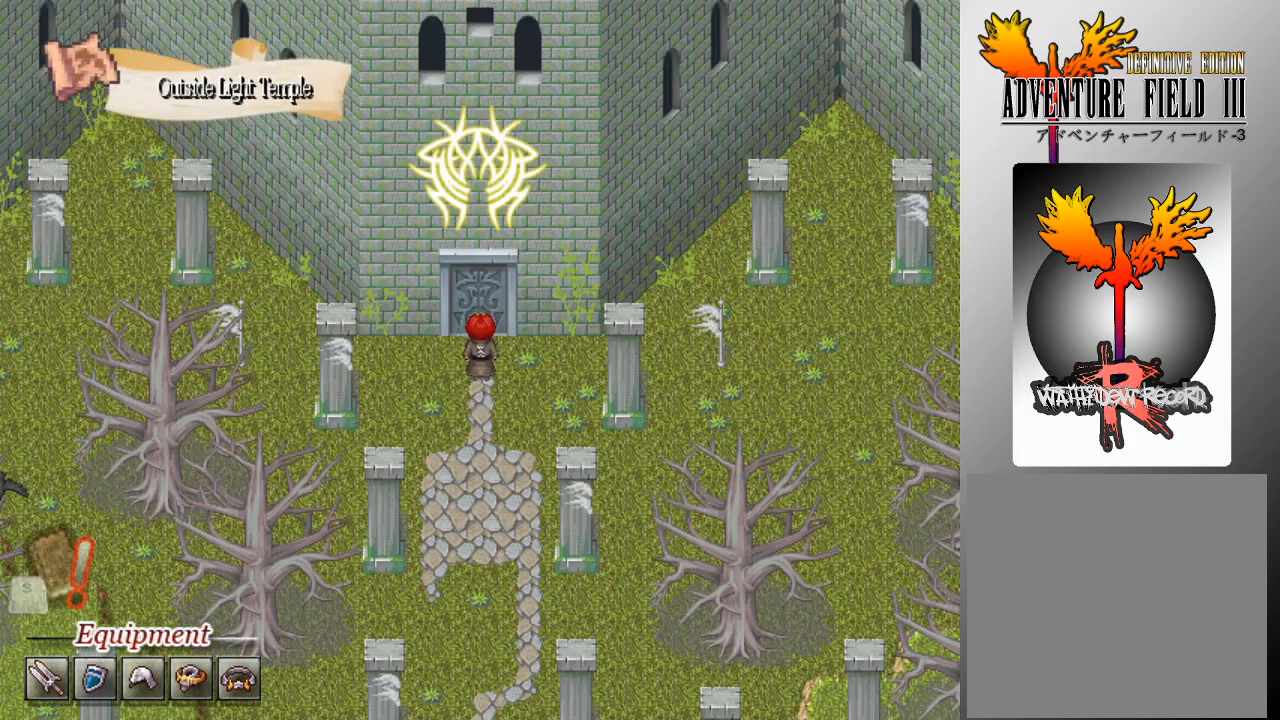
{"buttons": [], "left_stick": "center", "events": [[67, "left_stick", "center"], [100, "A", "up"]]}